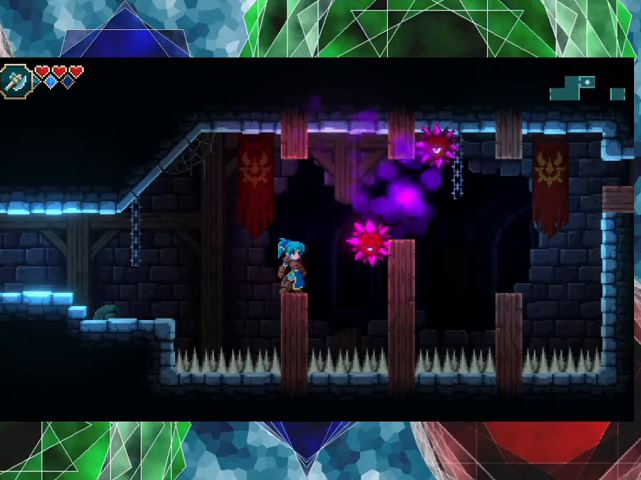
Gameplay with a controller (Nintendo layout); each line is a JSON object with the inputs held at the frame after it. "events" lists button and stick changes between this image and that frame as [ms after this image, input, new state], when the widget could be followed in between. Not read: L3 R3 right_stick.
{"buttons": [], "left_stick": "center", "events": []}
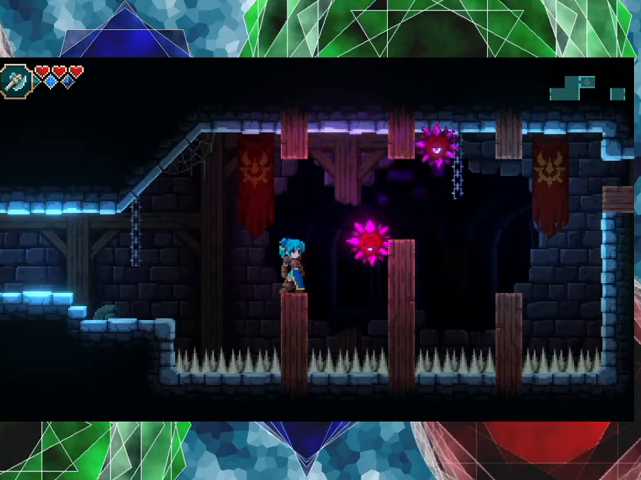
{"buttons": [], "left_stick": "center", "events": [[300, "X", "down"], [333, "X", "up"]]}
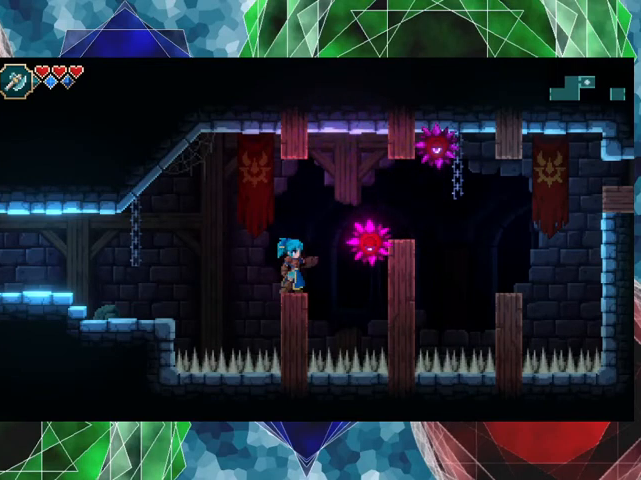
{"buttons": [], "left_stick": "center", "events": []}
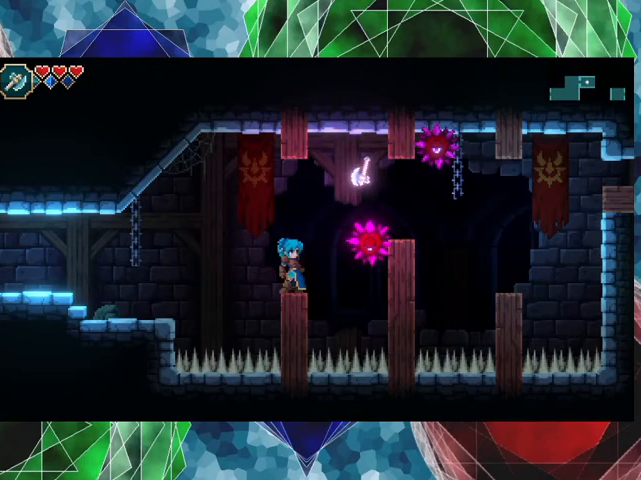
{"buttons": [], "left_stick": "center", "events": []}
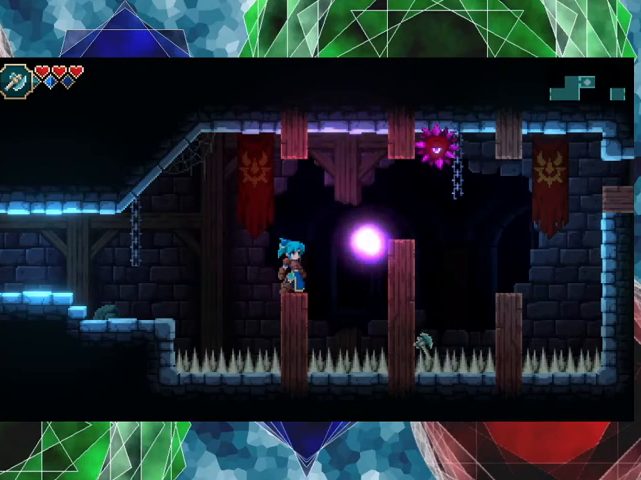
{"buttons": [], "left_stick": "right", "events": [[433, "left_stick", "right"]]}
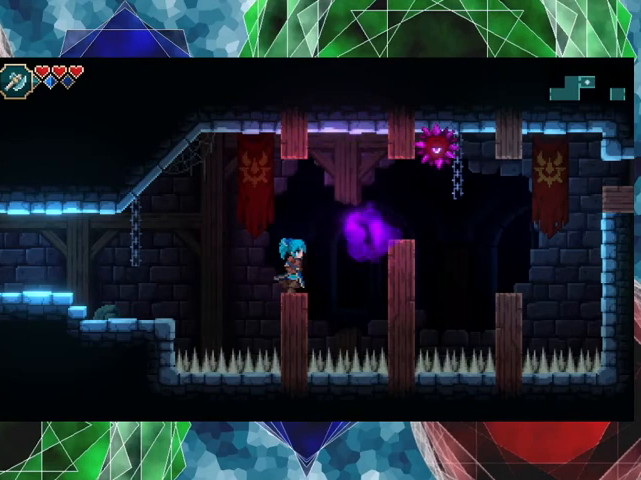
{"buttons": ["B"], "left_stick": "right", "events": [[33, "B", "down"]]}
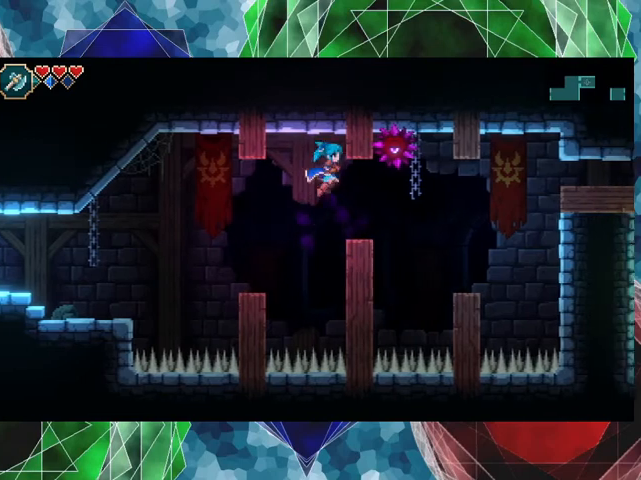
{"buttons": [], "left_stick": "center", "events": [[33, "B", "up"], [167, "left_stick", "center"]]}
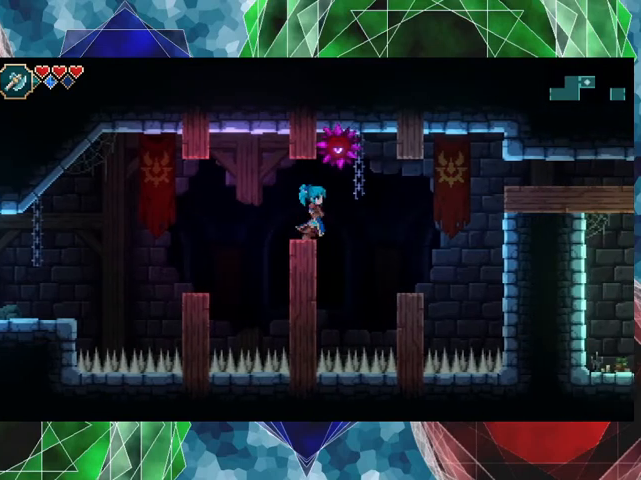
{"buttons": [], "left_stick": "center", "events": [[133, "X", "down"], [233, "X", "up"]]}
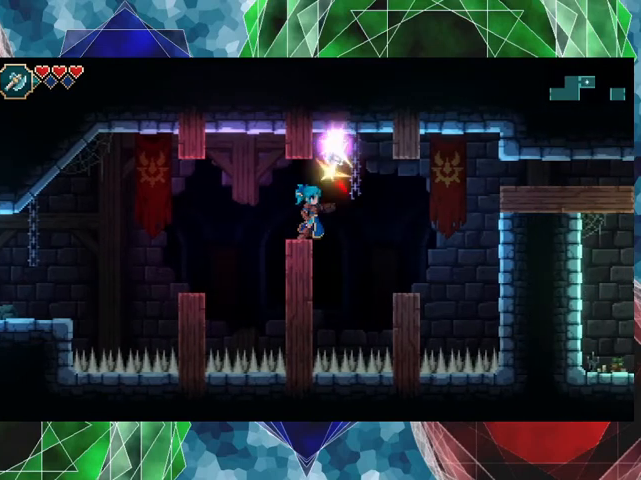
{"buttons": [], "left_stick": "center", "events": []}
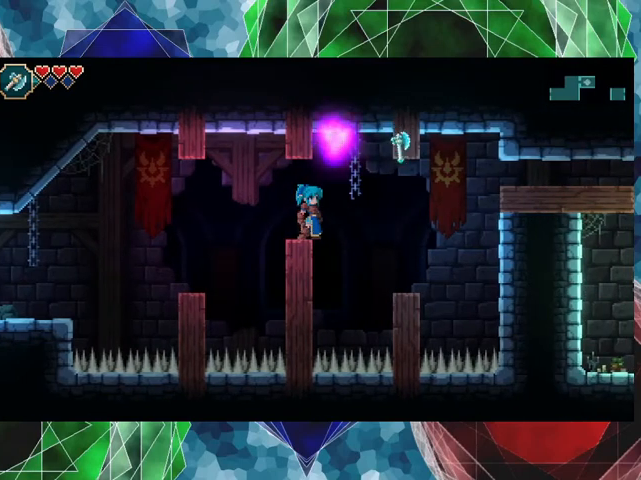
{"buttons": [], "left_stick": "right", "events": [[267, "B", "down"], [267, "left_stick", "right"], [433, "B", "up"]]}
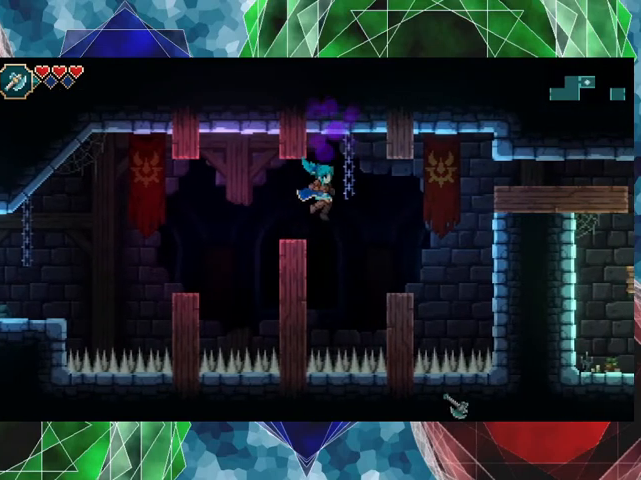
{"buttons": ["B"], "left_stick": "right", "events": [[433, "B", "down"]]}
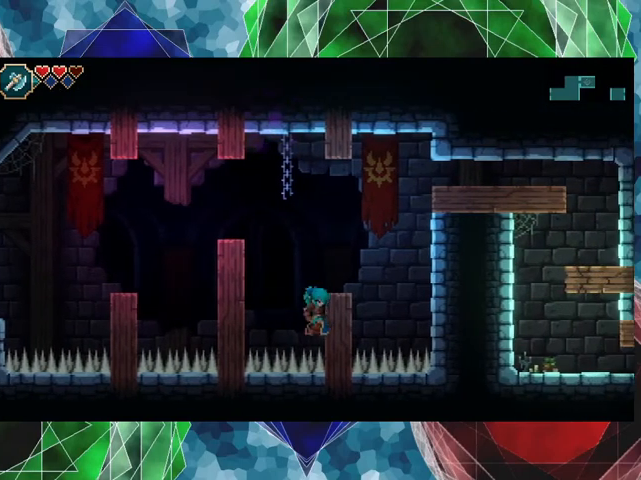
{"buttons": [], "left_stick": "right", "events": [[233, "B", "up"]]}
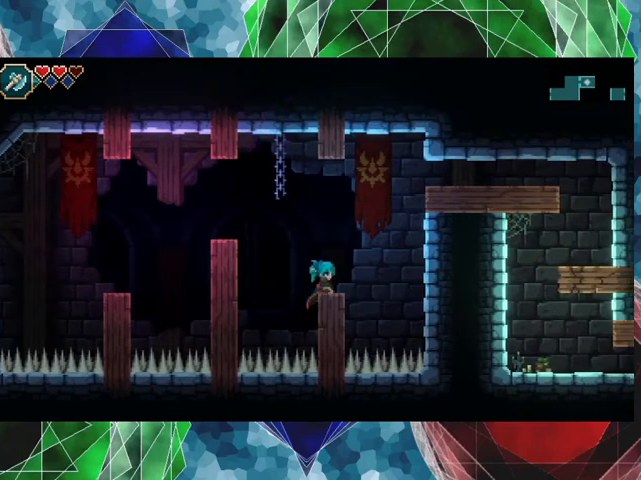
{"buttons": [], "left_stick": "center", "events": [[167, "left_stick", "center"]]}
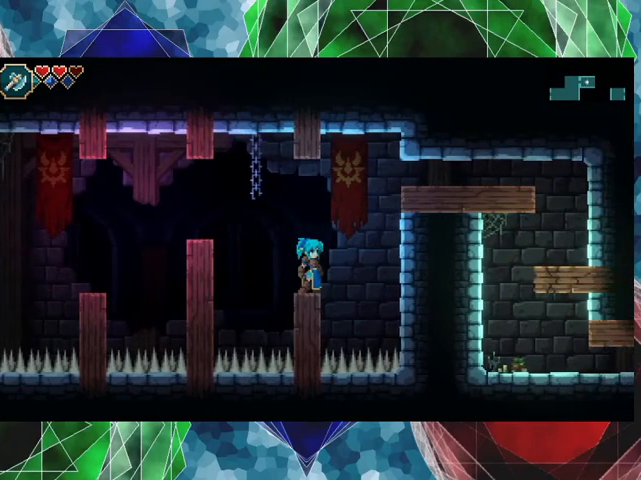
{"buttons": [], "left_stick": "center", "events": []}
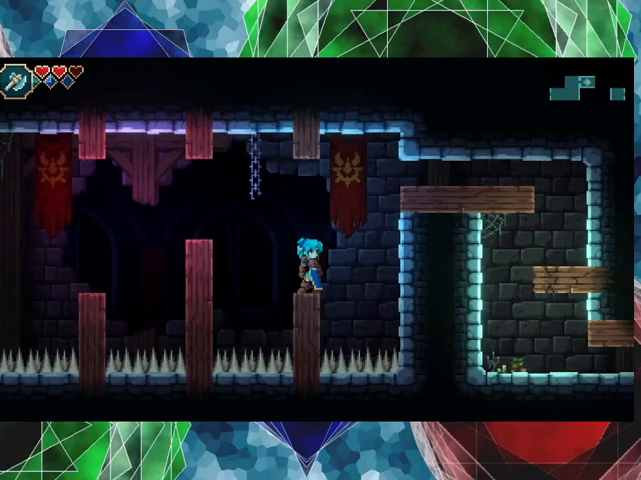
{"buttons": [], "left_stick": "right", "events": [[467, "left_stick", "right"]]}
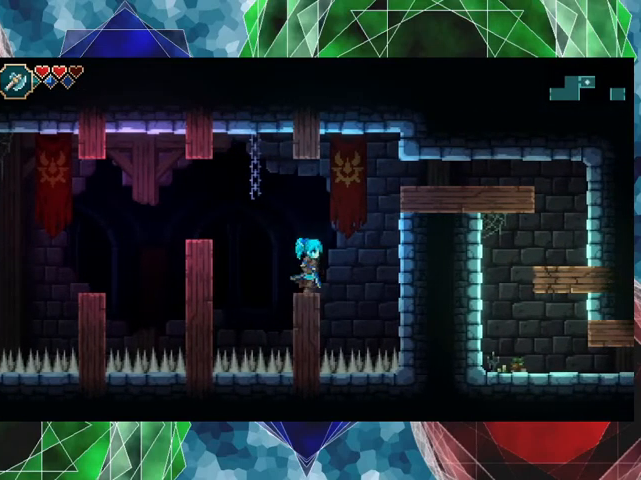
{"buttons": ["B"], "left_stick": "right", "events": [[100, "B", "down"]]}
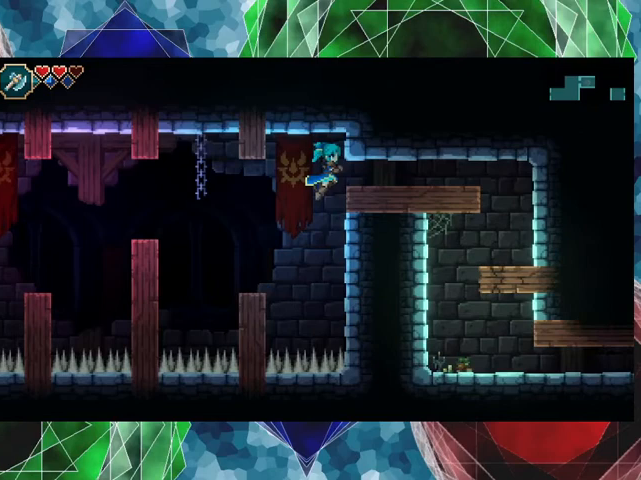
{"buttons": [], "left_stick": "right", "events": [[133, "B", "up"]]}
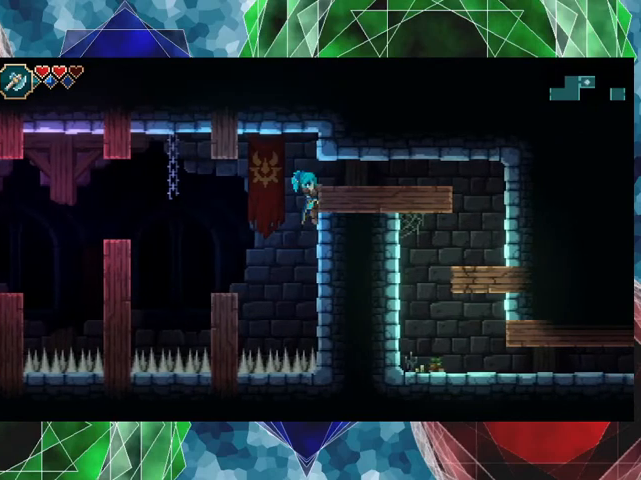
{"buttons": [], "left_stick": "right", "events": [[133, "B", "down"], [267, "B", "up"]]}
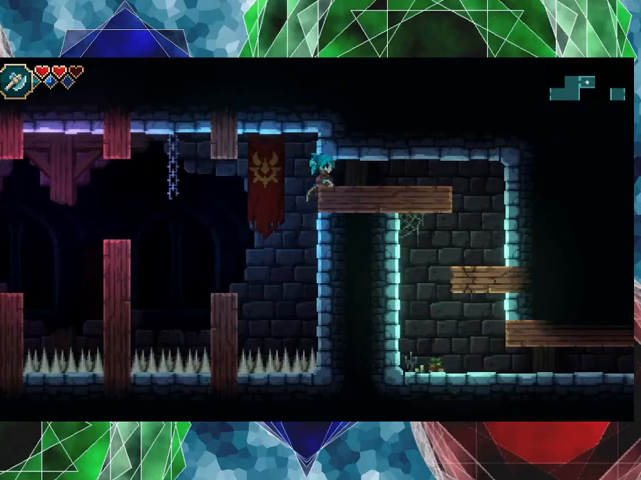
{"buttons": ["B"], "left_stick": "down", "events": [[400, "left_stick", "down"], [467, "B", "down"]]}
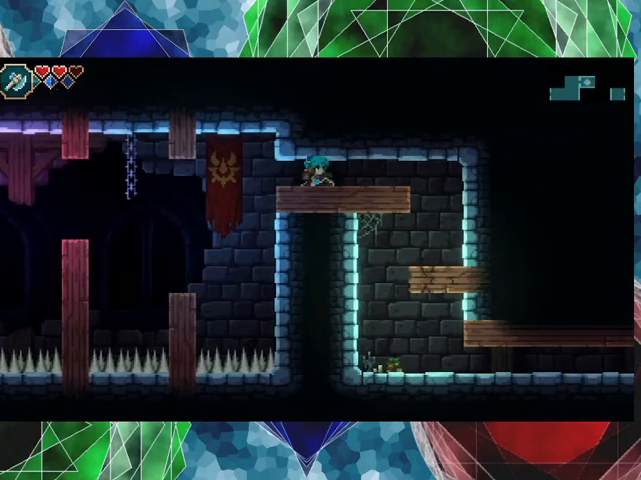
{"buttons": [], "left_stick": "down", "events": [[100, "B", "up"]]}
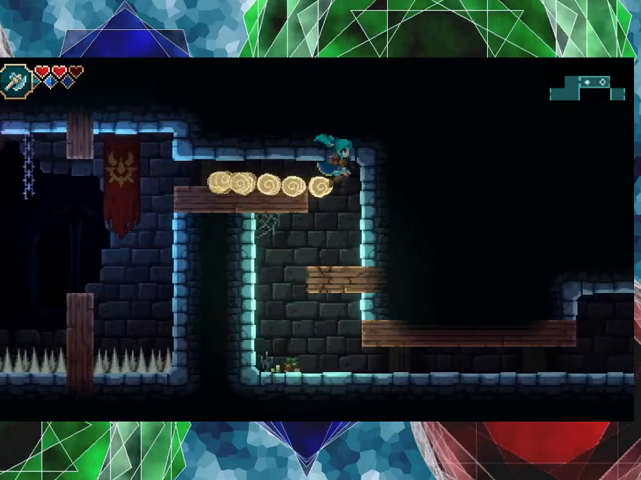
{"buttons": [], "left_stick": "left", "events": [[300, "left_stick", "center"], [400, "left_stick", "left"]]}
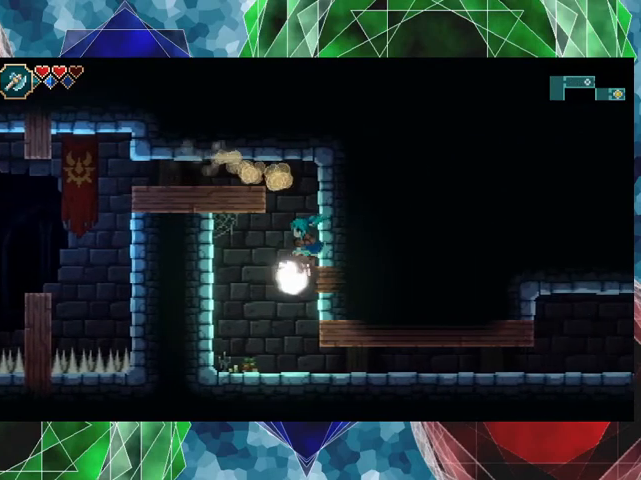
{"buttons": [], "left_stick": "left", "events": []}
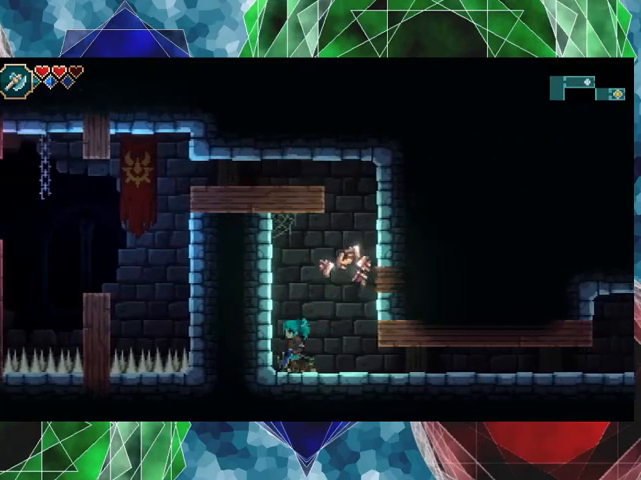
{"buttons": [], "left_stick": "right", "events": [[33, "left_stick", "center"], [333, "left_stick", "right"]]}
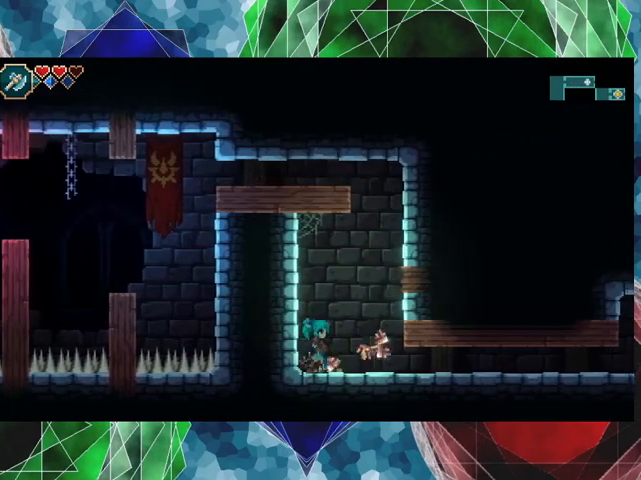
{"buttons": [], "left_stick": "right", "events": [[33, "B", "down"], [200, "B", "up"], [300, "Y", "down"], [467, "Y", "up"]]}
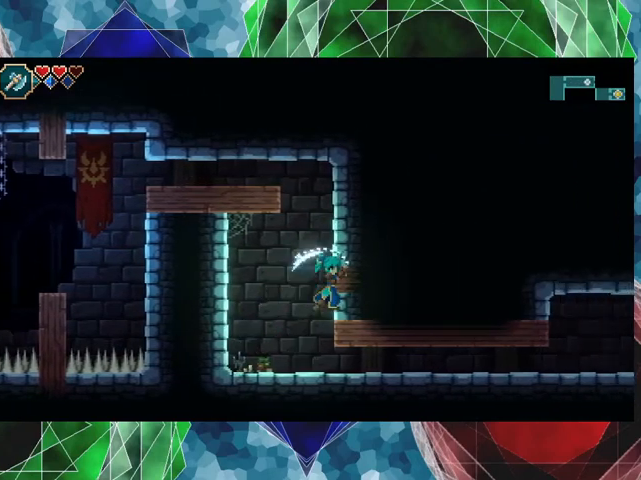
{"buttons": [], "left_stick": "center", "events": [[267, "left_stick", "center"]]}
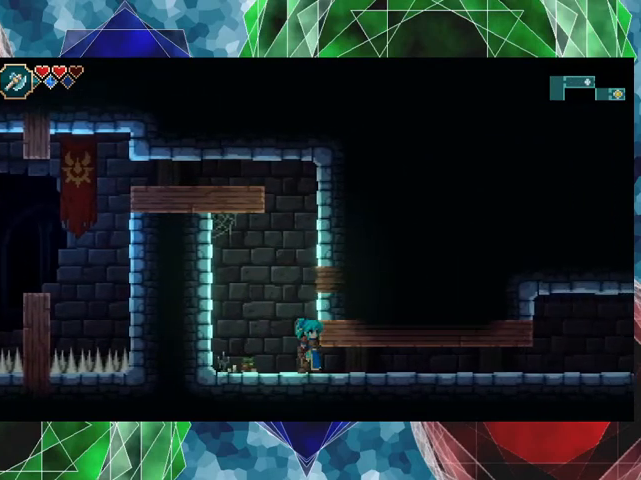
{"buttons": [], "left_stick": "down-left", "events": [[33, "left_stick", "down-left"], [167, "B", "down"], [300, "B", "up"]]}
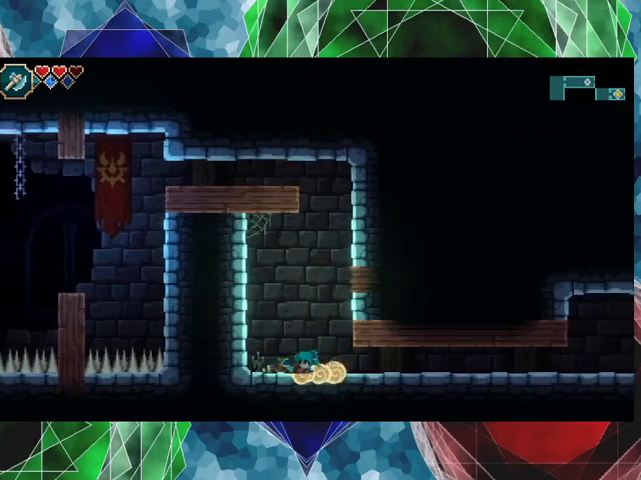
{"buttons": [], "left_stick": "down-right", "events": [[100, "left_stick", "down"], [200, "left_stick", "down-right"]]}
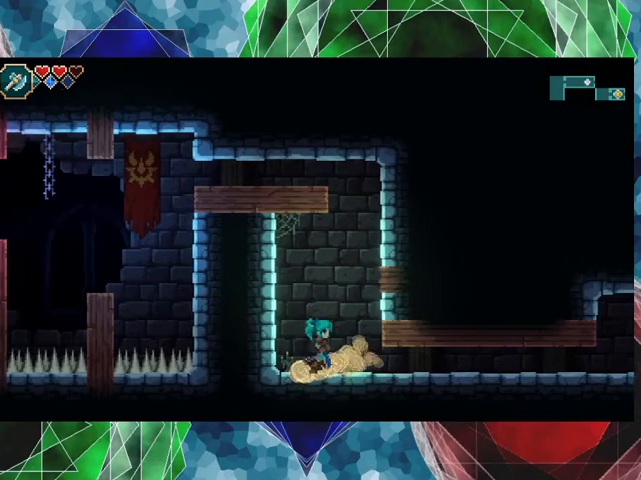
{"buttons": [], "left_stick": "down", "events": [[233, "left_stick", "down"], [300, "B", "down"], [433, "B", "up"]]}
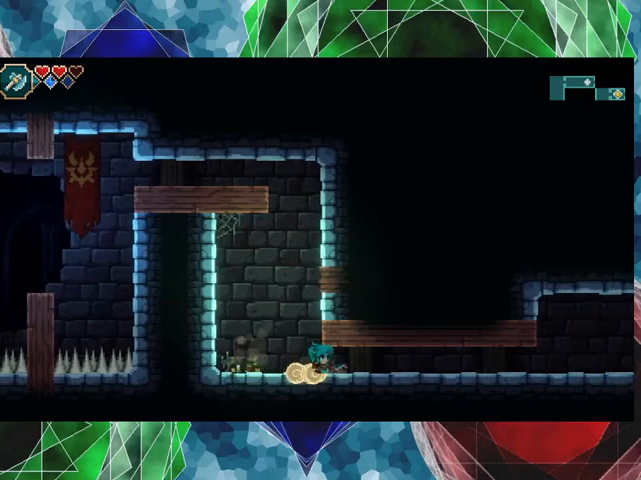
{"buttons": [], "left_stick": "down-right", "events": [[233, "left_stick", "down-right"]]}
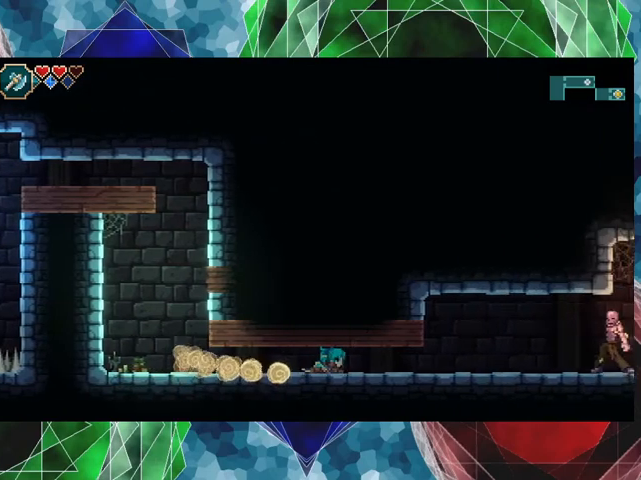
{"buttons": [], "left_stick": "down-right", "events": [[133, "B", "down"], [300, "B", "up"]]}